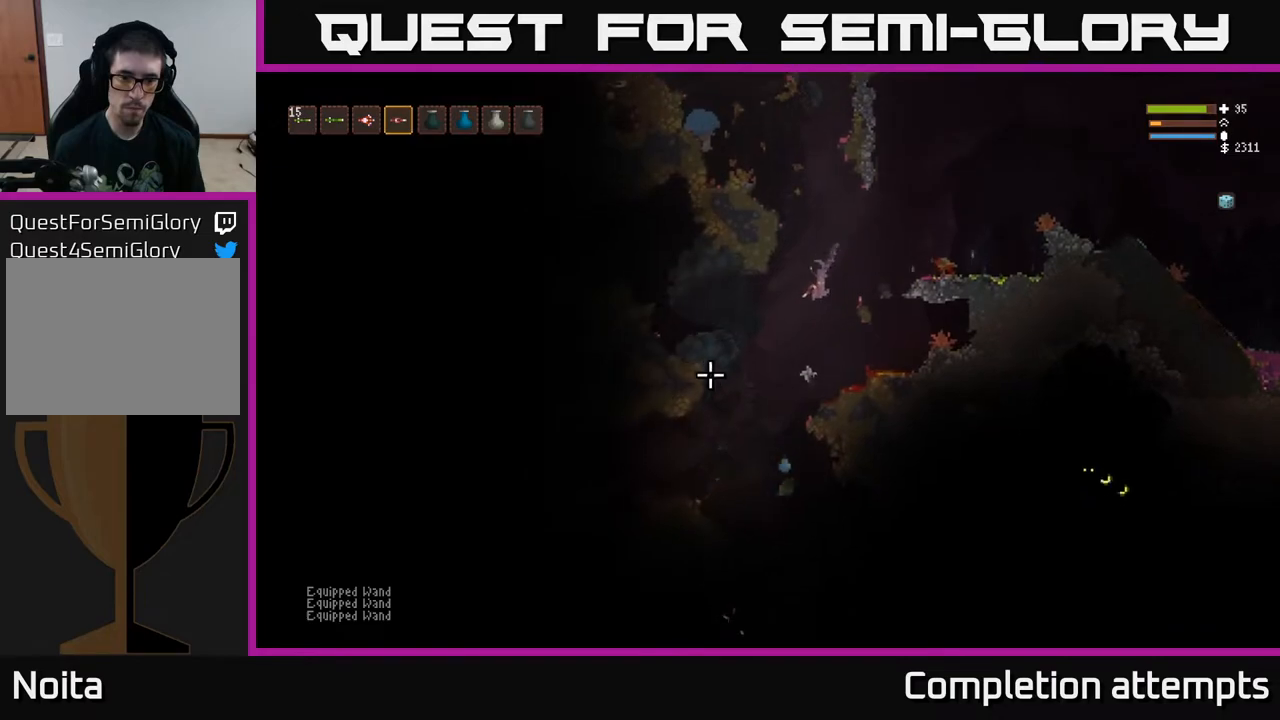
Gameplay with a controller (Xbox layout); each line is a JSON object with the inputs held at the frame after it. "events" lists button and stick changes between this image and that frame as [ms after this image, input, new state], when the widget could be followed in between.
{"buttons": ["L2"], "left_stick": "left", "right_stick": "down", "events": [[50, "L2", "down"], [150, "L2", "up"], [333, "right_stick", "down"], [417, "L2", "down"]]}
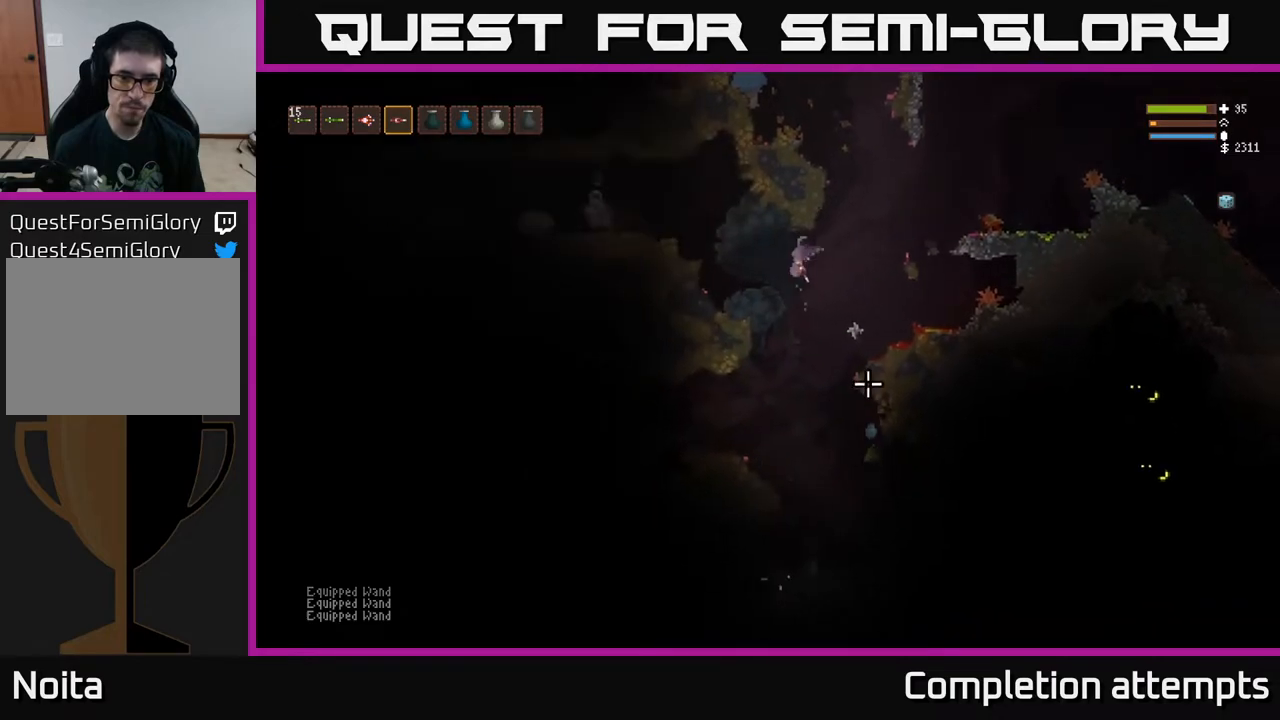
{"buttons": [], "left_stick": "left", "right_stick": "up-left", "events": [[33, "L2", "up"], [383, "right_stick", "left"], [450, "right_stick", "up-left"]]}
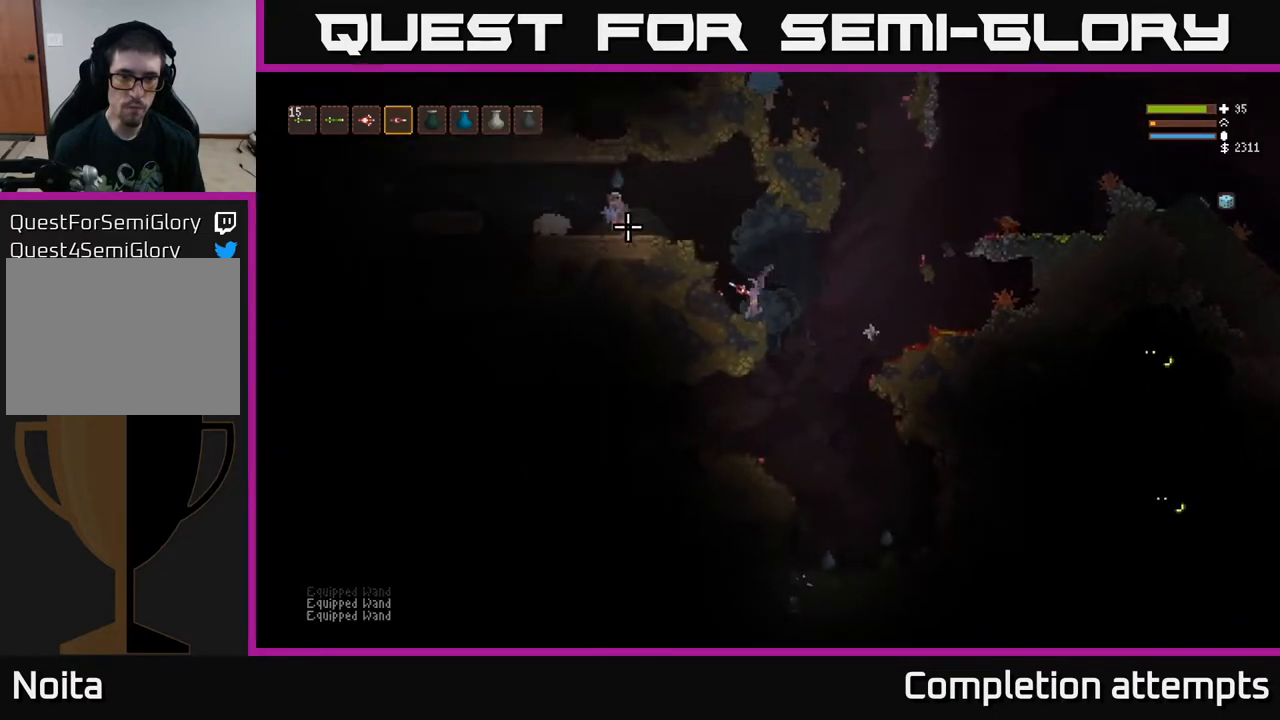
{"buttons": ["L2"], "left_stick": "left", "right_stick": "left", "events": [[50, "left_stick", "center"], [83, "L2", "down"], [100, "right_stick", "left"], [133, "left_stick", "right"], [250, "left_stick", "center"], [350, "left_stick", "left"]]}
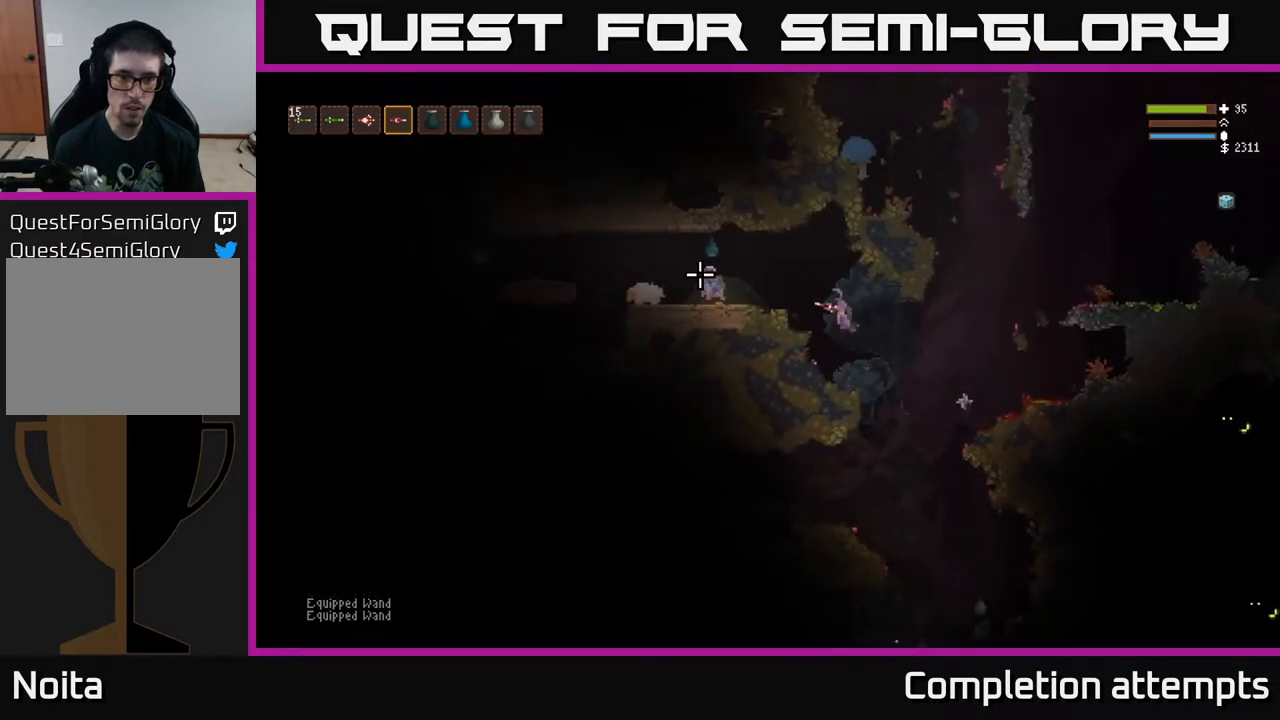
{"buttons": [], "left_stick": "center", "right_stick": "left", "events": [[67, "R2", "down"], [100, "L2", "up"], [467, "left_stick", "center"], [483, "R2", "up"]]}
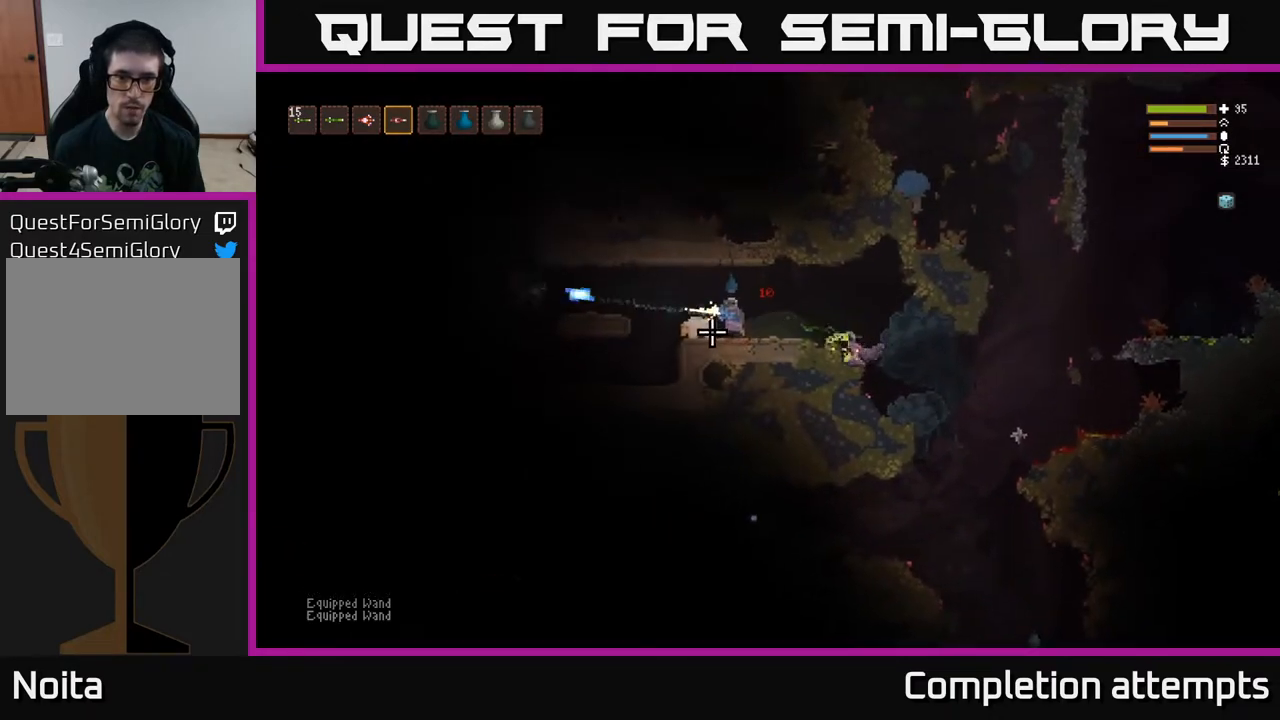
{"buttons": ["R2"], "left_stick": "up-left", "right_stick": "left", "events": [[50, "L2", "down"], [100, "left_stick", "up-left"], [250, "R2", "down"], [283, "L2", "up"]]}
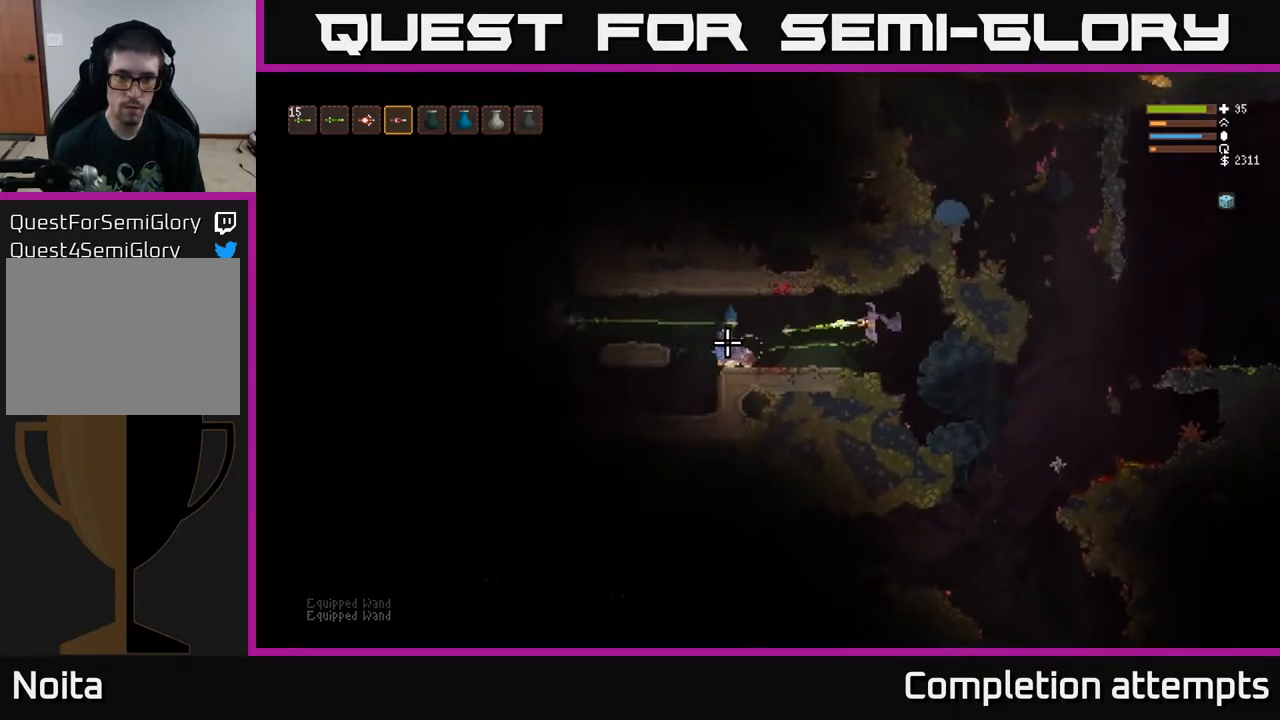
{"buttons": [], "left_stick": "right", "right_stick": "left", "events": [[267, "left_stick", "center"], [433, "R2", "up"], [483, "left_stick", "right"]]}
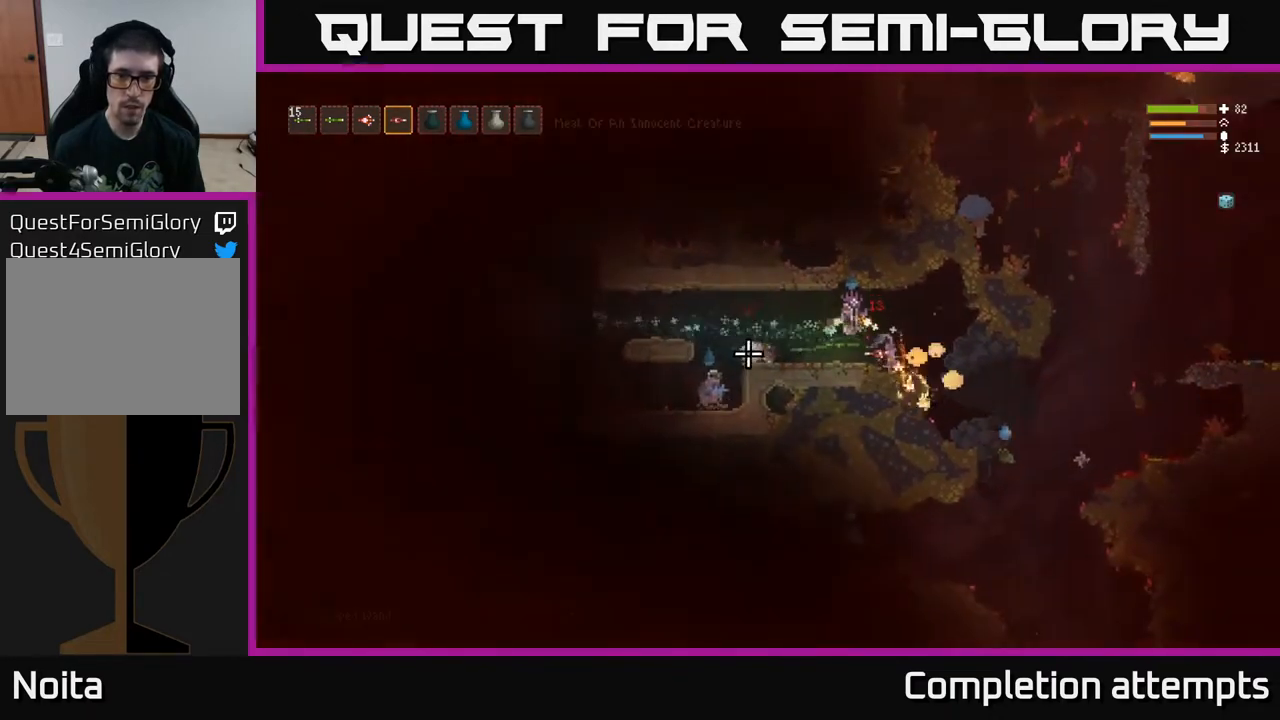
{"buttons": [], "left_stick": "center", "right_stick": "left", "events": [[100, "L2", "down"], [167, "left_stick", "left"], [300, "R2", "down"], [317, "L2", "up"], [383, "R2", "up"], [467, "left_stick", "center"]]}
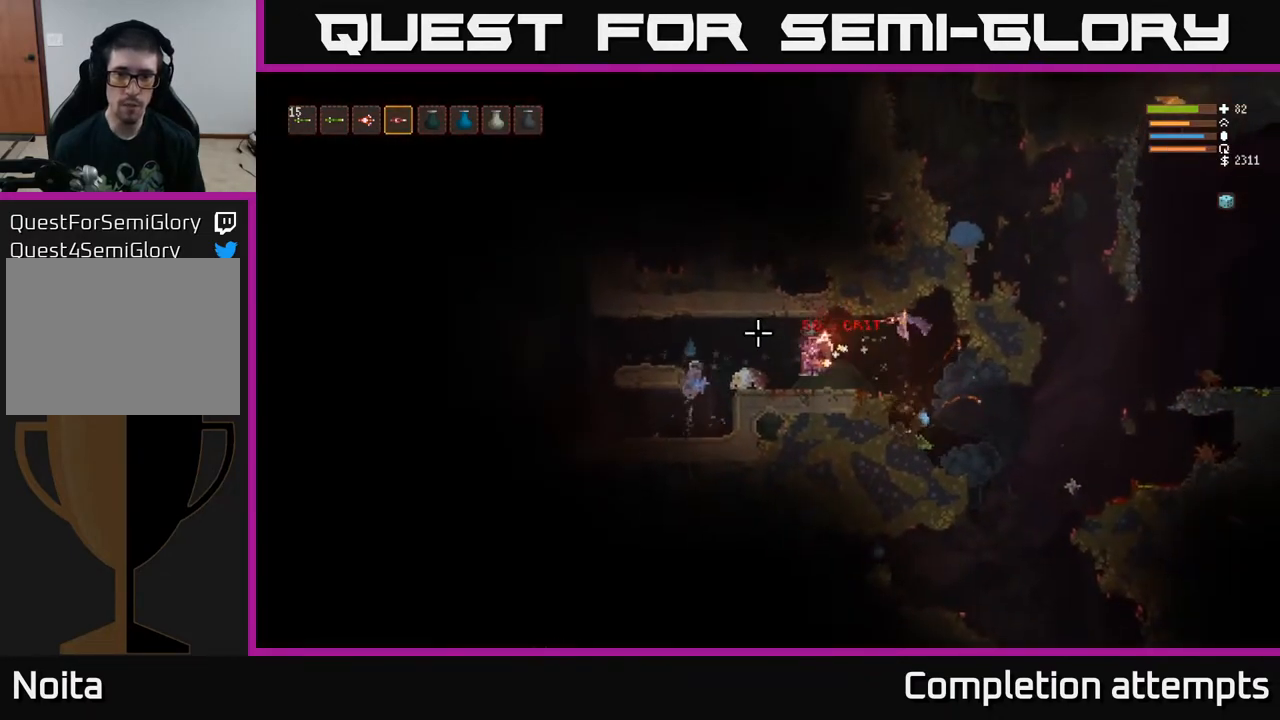
{"buttons": ["L2", "R2"], "left_stick": "right", "right_stick": "left", "events": [[150, "R2", "down"], [267, "R2", "up"], [283, "left_stick", "right"], [450, "L2", "down"], [450, "R2", "down"]]}
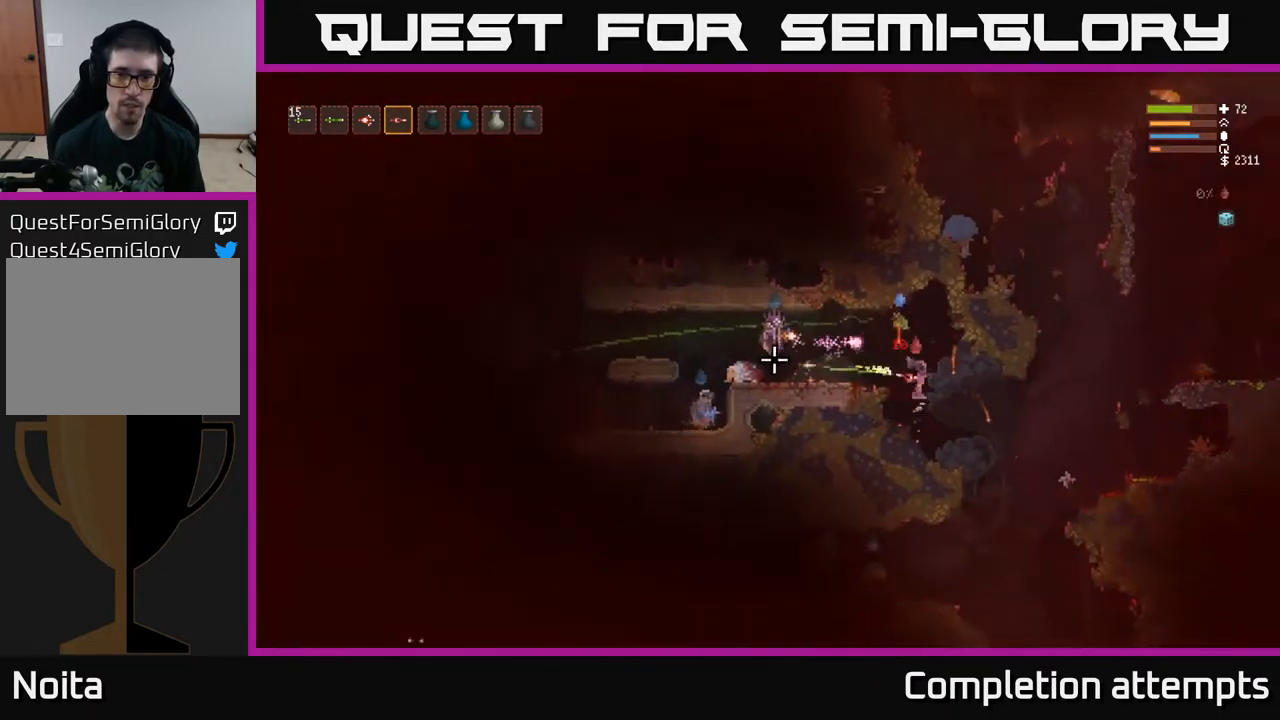
{"buttons": [], "left_stick": "right", "right_stick": "left", "events": [[67, "R2", "up"], [117, "L2", "up"], [350, "R2", "down"], [467, "R2", "up"]]}
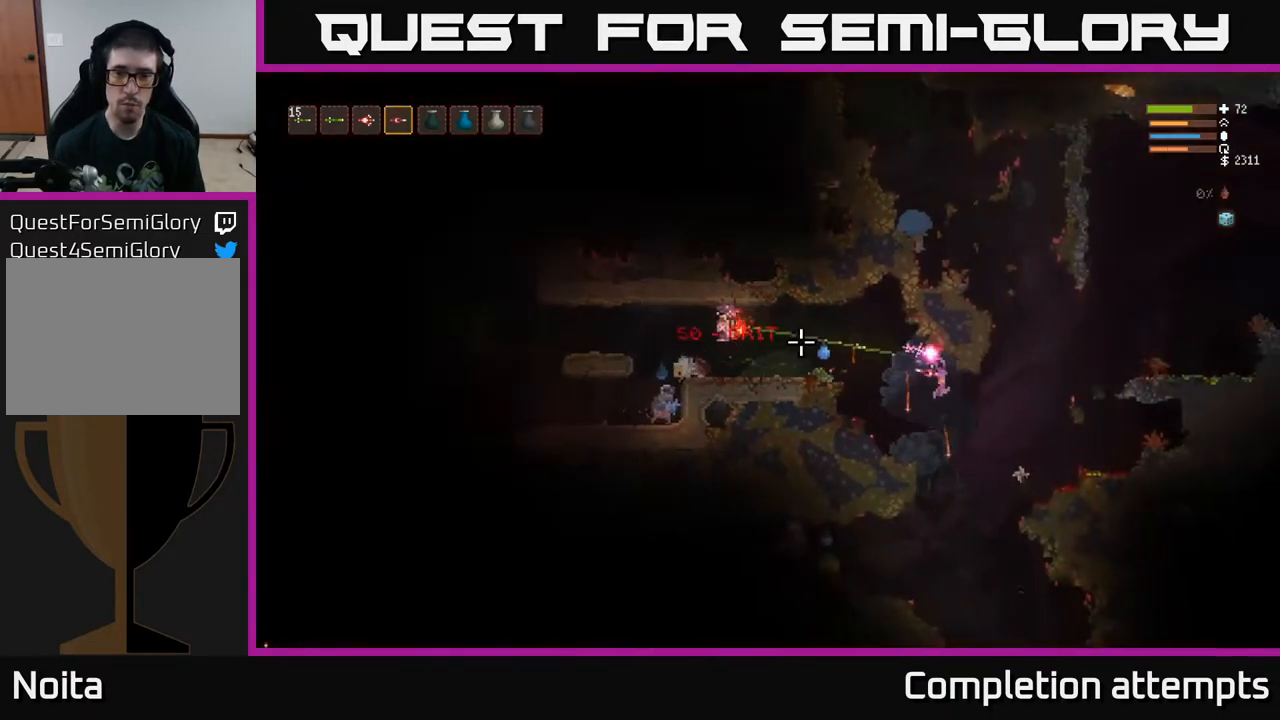
{"buttons": ["L2"], "left_stick": "center", "right_stick": "up-left", "events": [[150, "left_stick", "left"], [167, "R2", "down"], [267, "R2", "up"], [267, "right_stick", "up-left"], [433, "L2", "down"], [467, "left_stick", "center"]]}
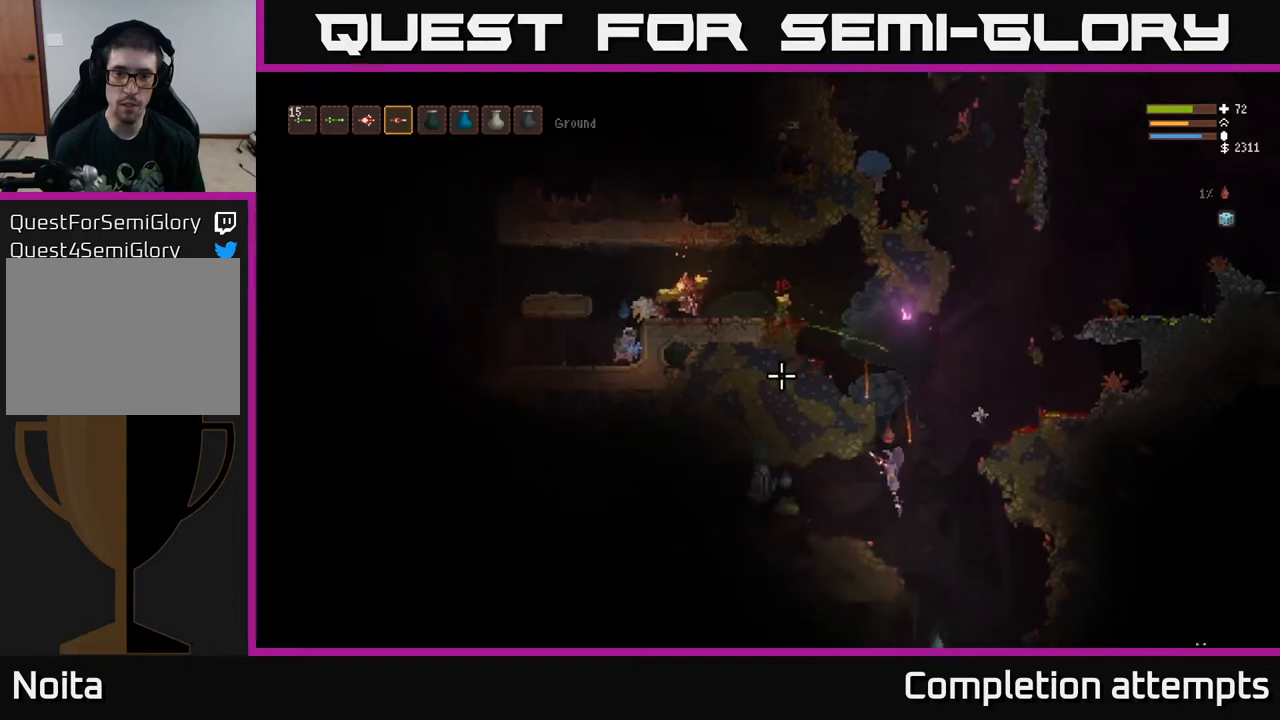
{"buttons": ["L2"], "left_stick": "right", "right_stick": "up-left", "events": [[33, "left_stick", "right"], [350, "left_stick", "center"], [467, "left_stick", "right"]]}
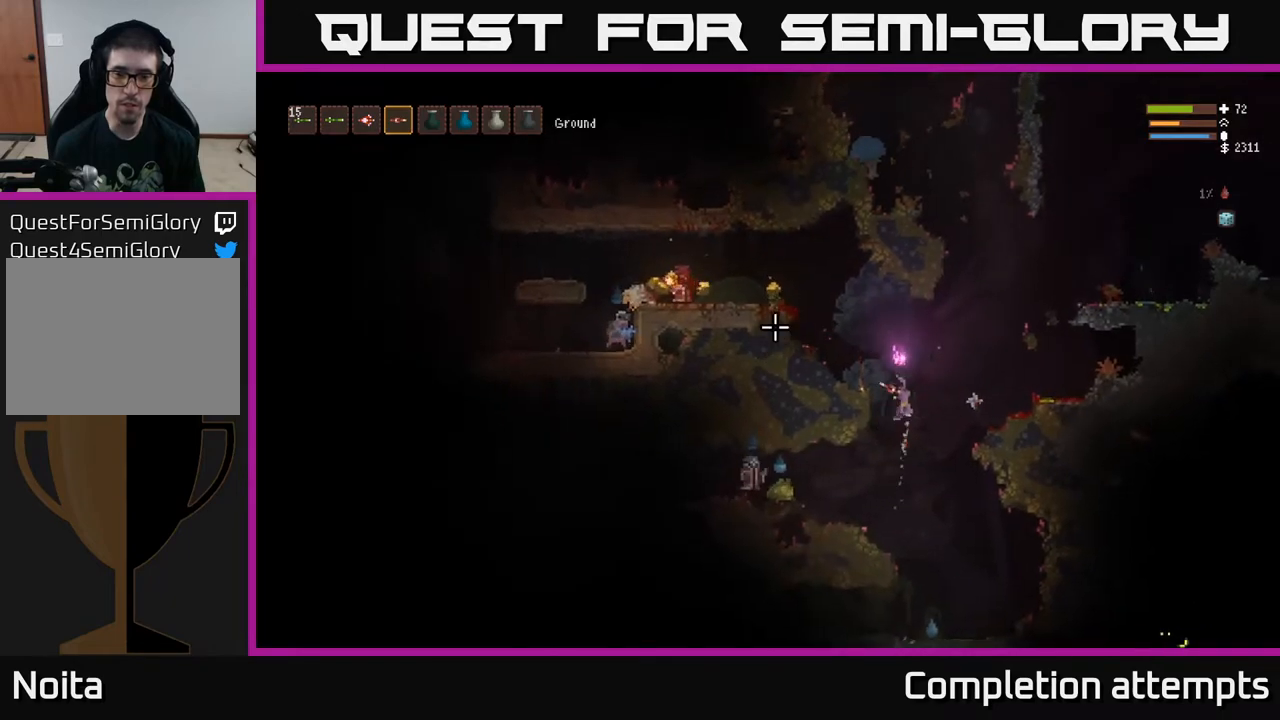
{"buttons": [], "left_stick": "left", "right_stick": "up-left", "events": [[200, "left_stick", "left"], [317, "L2", "up"]]}
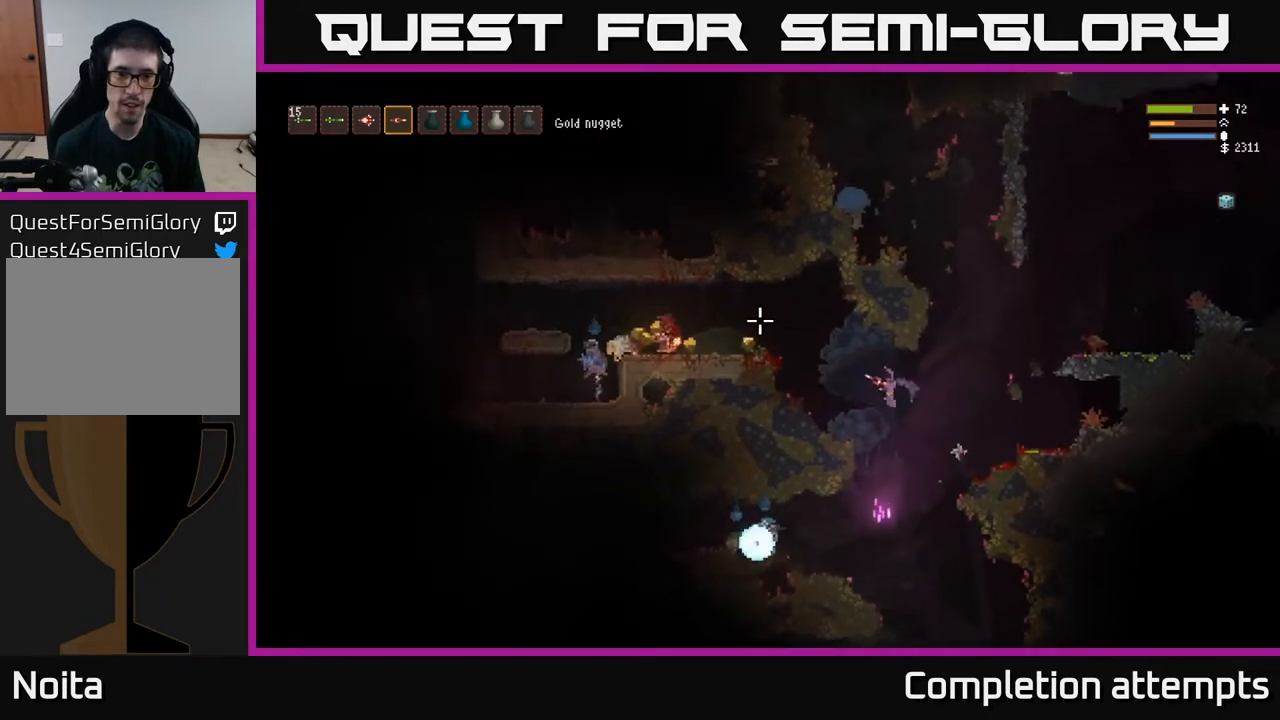
{"buttons": ["L2"], "left_stick": "left", "right_stick": "left", "events": [[117, "L2", "down"], [367, "right_stick", "left"]]}
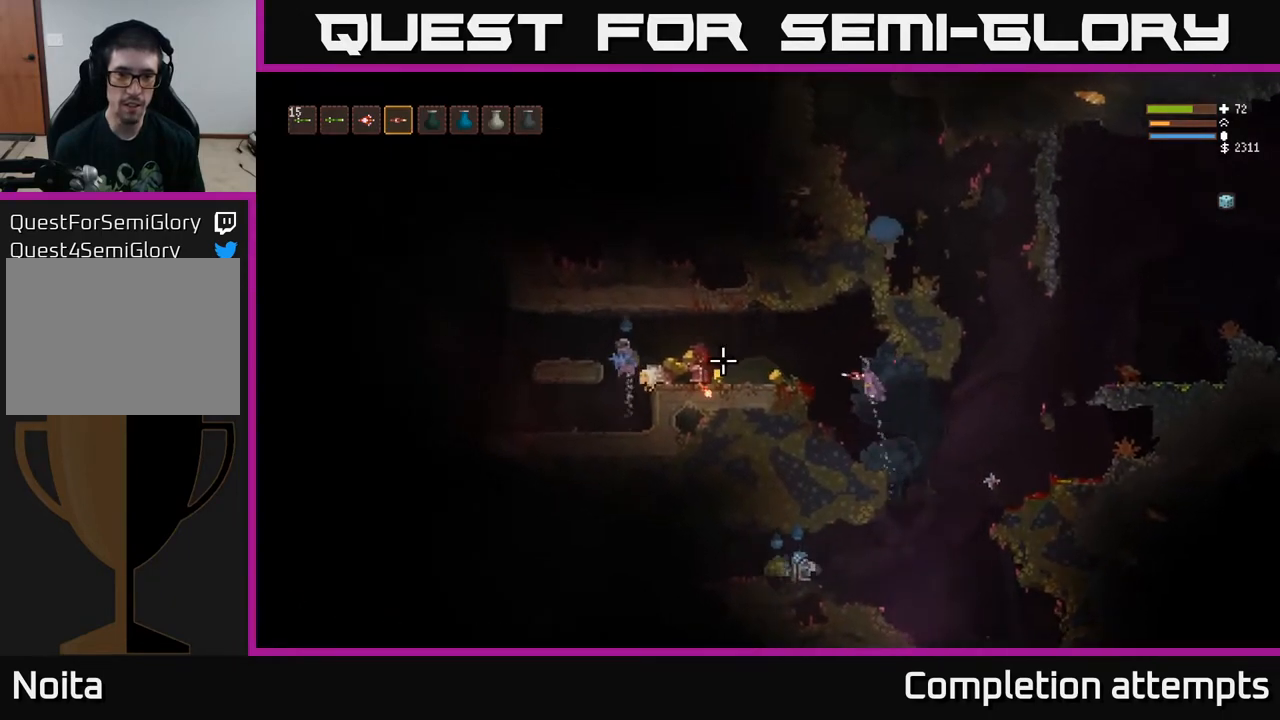
{"buttons": ["R2"], "left_stick": "left", "right_stick": "left", "events": [[50, "L2", "up"], [150, "L2", "down"], [317, "L2", "up"], [317, "R2", "down"]]}
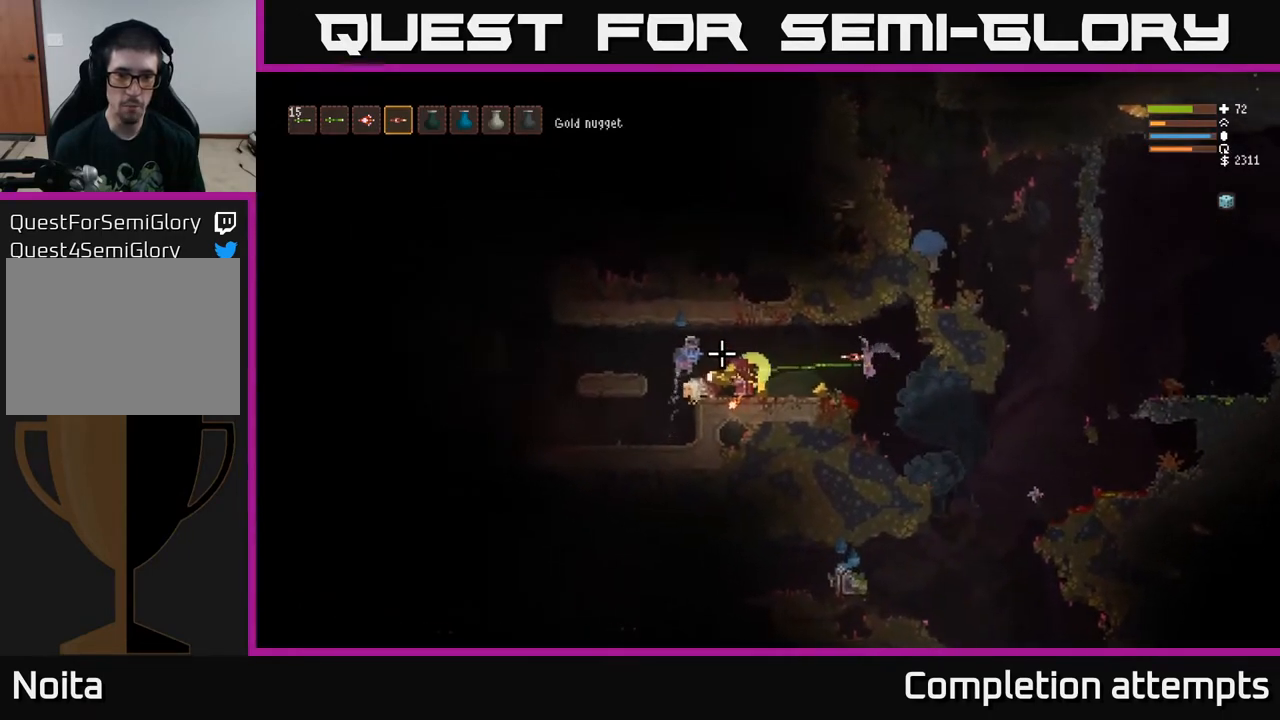
{"buttons": ["R2"], "left_stick": "left", "right_stick": "left", "events": [[183, "L2", "down"], [283, "L2", "up"]]}
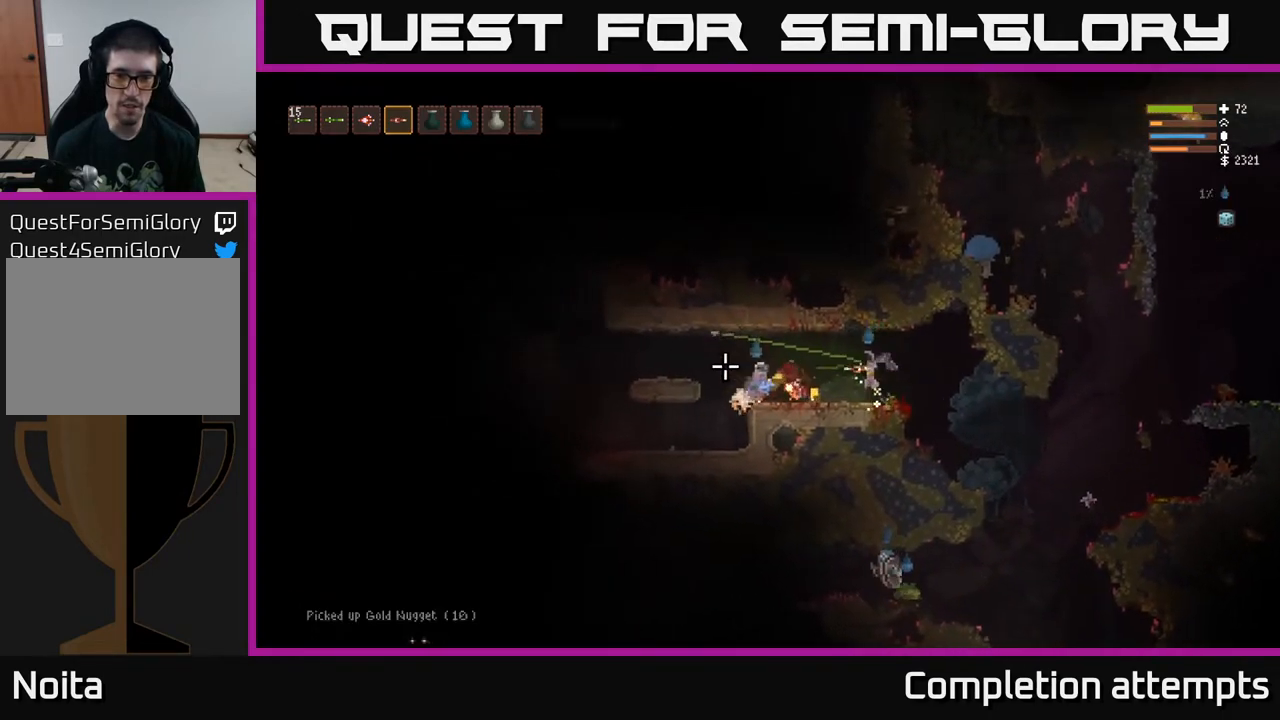
{"buttons": ["L2", "R2"], "left_stick": "center", "right_stick": "left", "events": [[183, "R2", "up"], [433, "R2", "down"], [450, "L2", "down"], [500, "left_stick", "center"]]}
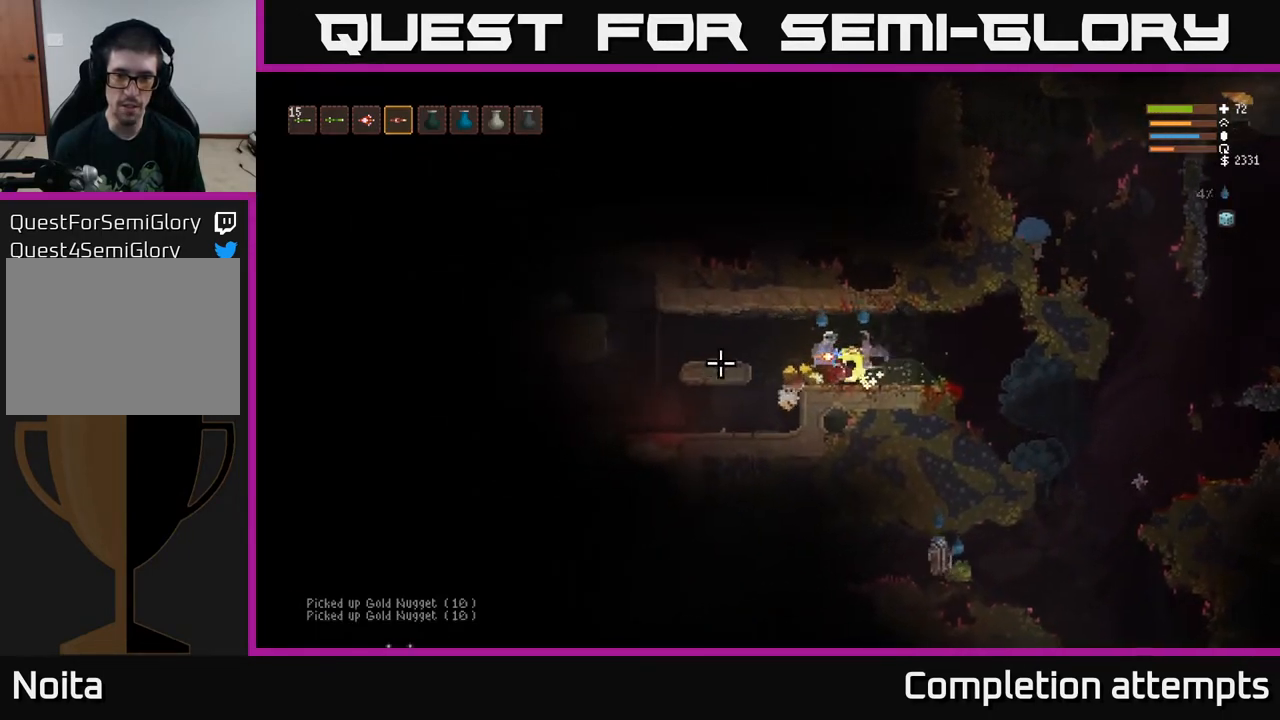
{"buttons": ["R2"], "left_stick": "left", "right_stick": "down-left", "events": [[150, "L2", "up"], [200, "right_stick", "down-left"], [467, "left_stick", "left"]]}
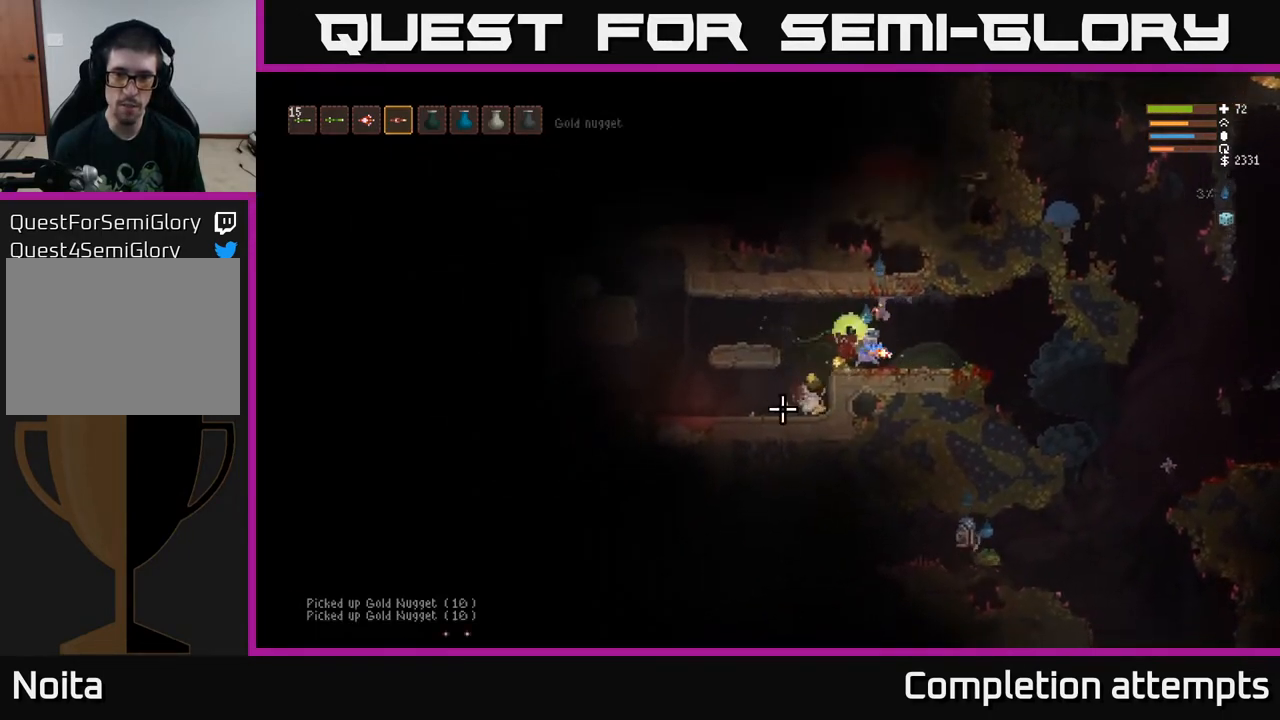
{"buttons": ["R2"], "left_stick": "left", "right_stick": "down-right", "events": [[117, "right_stick", "down"], [217, "L2", "down"], [300, "right_stick", "down-right"], [333, "R2", "up"], [400, "L2", "up"], [483, "R2", "down"]]}
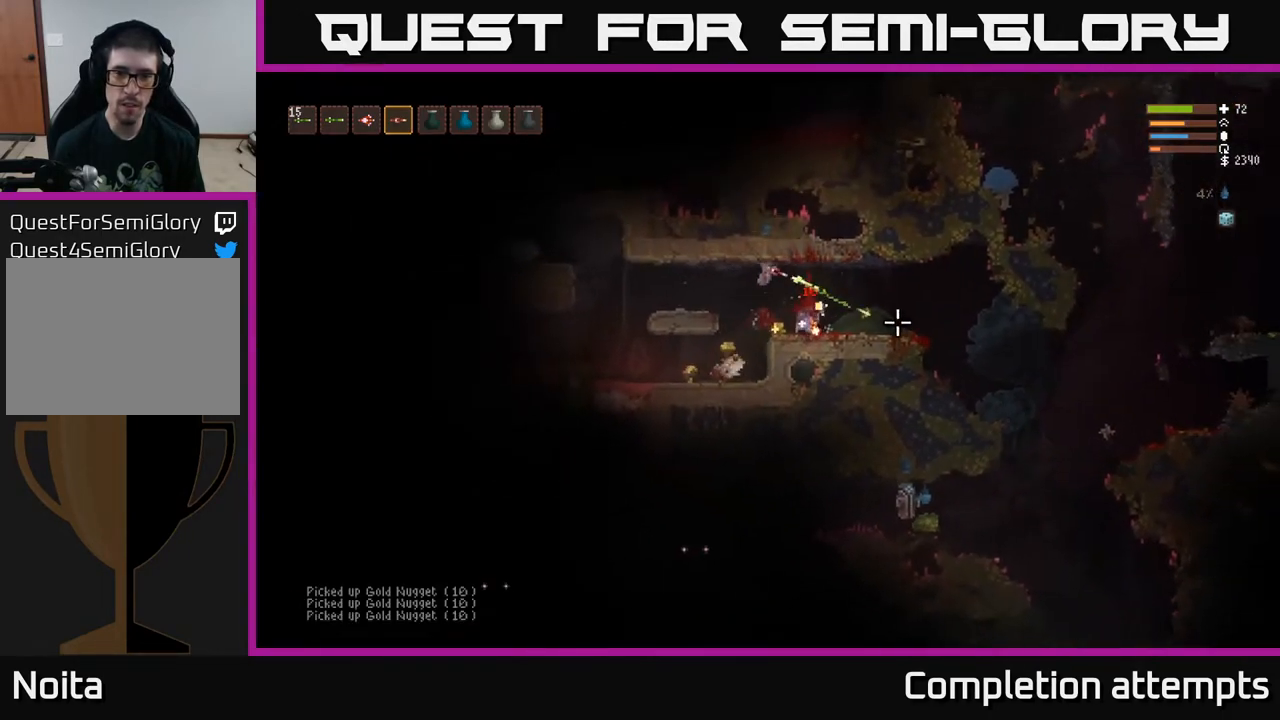
{"buttons": [], "left_stick": "center", "right_stick": "right", "events": [[100, "left_stick", "center"], [117, "R2", "up"], [233, "left_stick", "right"], [233, "right_stick", "right"], [467, "left_stick", "center"]]}
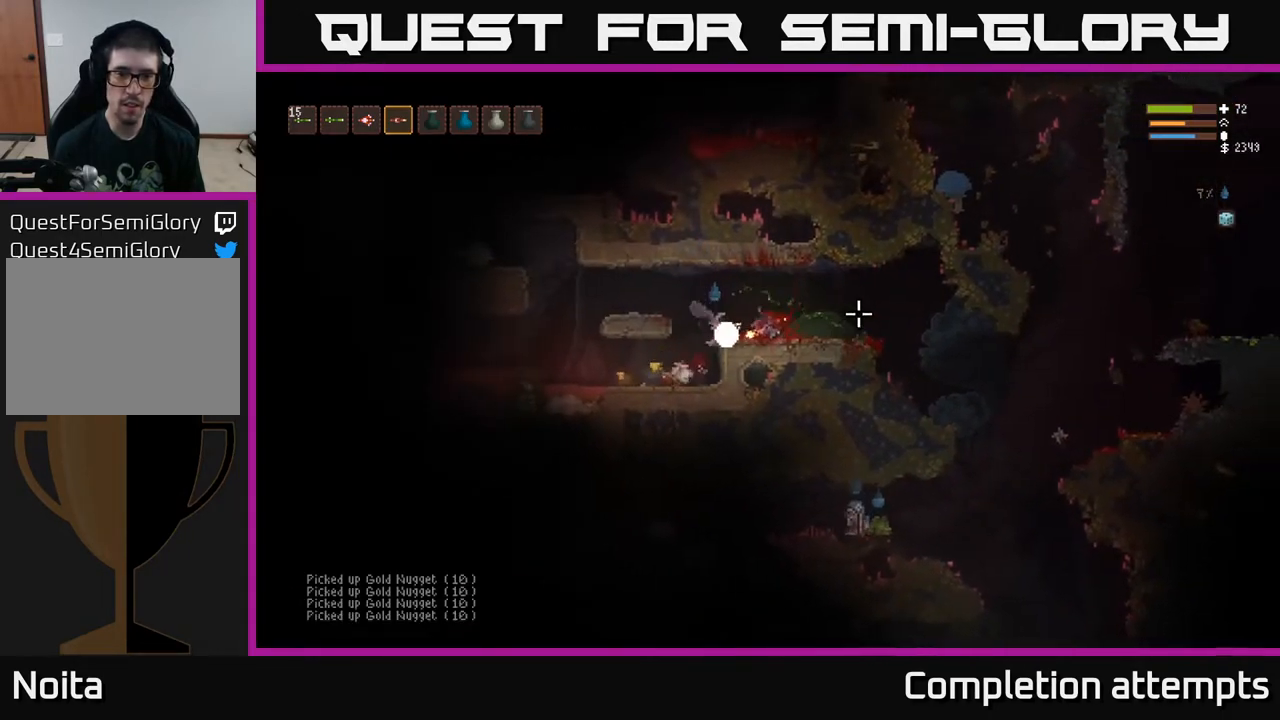
{"buttons": [], "left_stick": "center", "right_stick": "right", "events": [[17, "L2", "down"], [33, "left_stick", "left"], [117, "L2", "up"], [500, "left_stick", "center"]]}
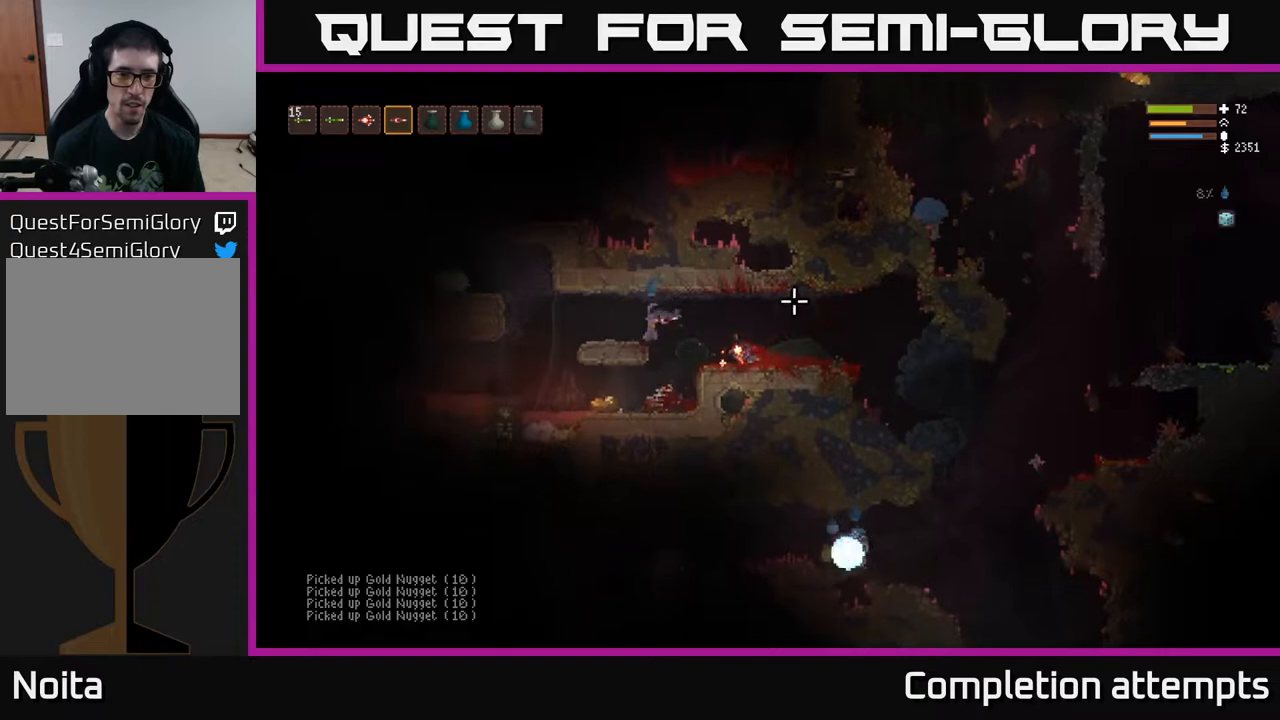
{"buttons": [], "left_stick": "left", "right_stick": "right", "events": [[133, "left_stick", "right"], [367, "left_stick", "left"]]}
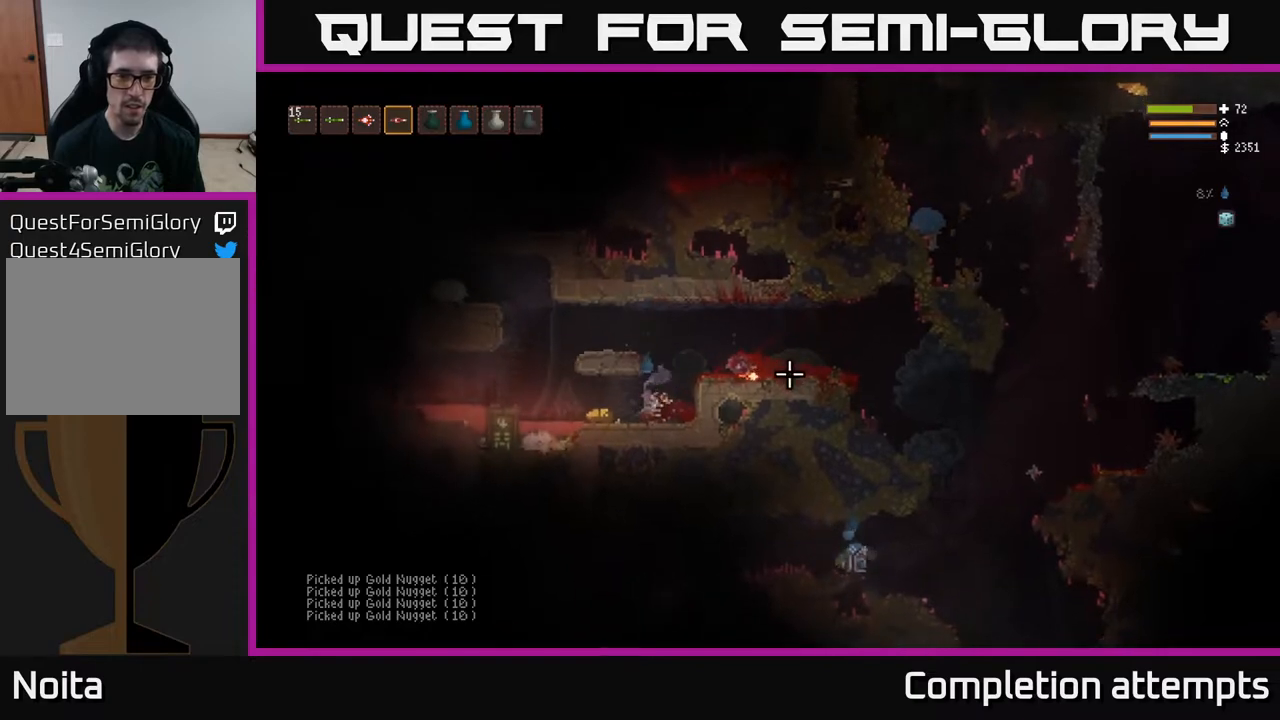
{"buttons": [], "left_stick": "right", "right_stick": "right", "events": [[400, "left_stick", "right"]]}
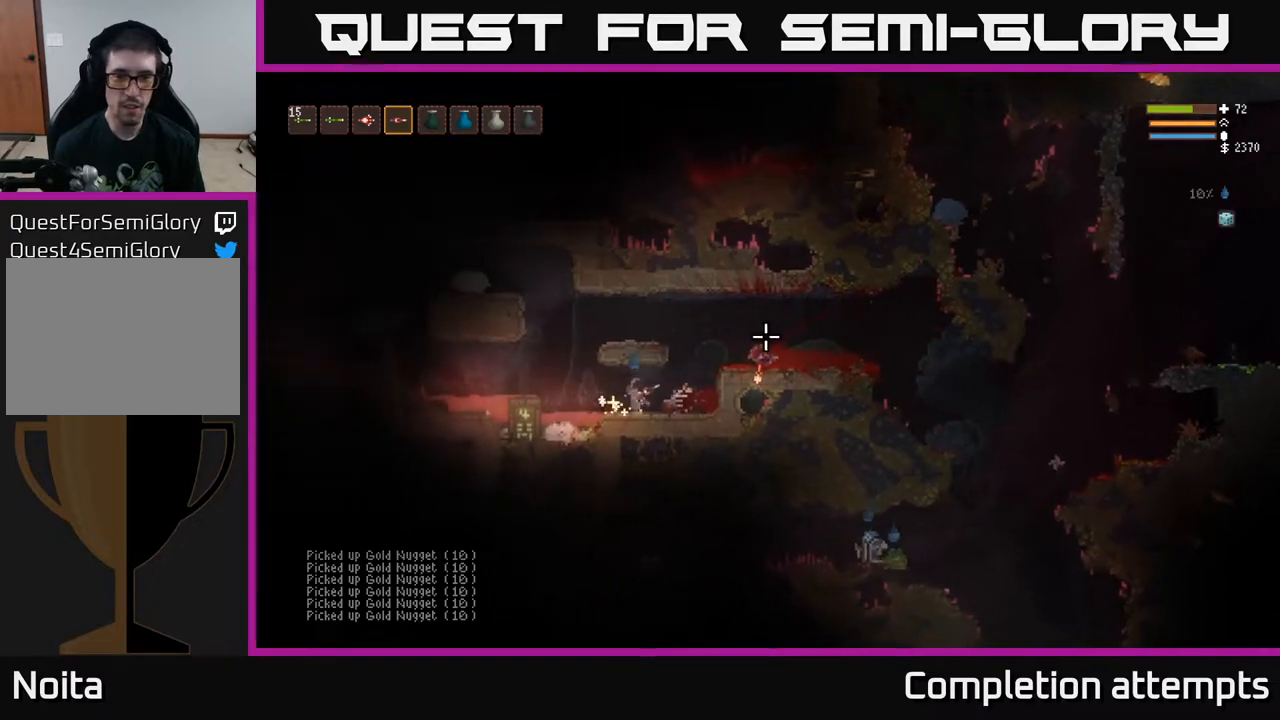
{"buttons": ["L2"], "left_stick": "right", "right_stick": "right", "events": [[50, "L2", "down"], [117, "L2", "up"], [367, "L2", "down"]]}
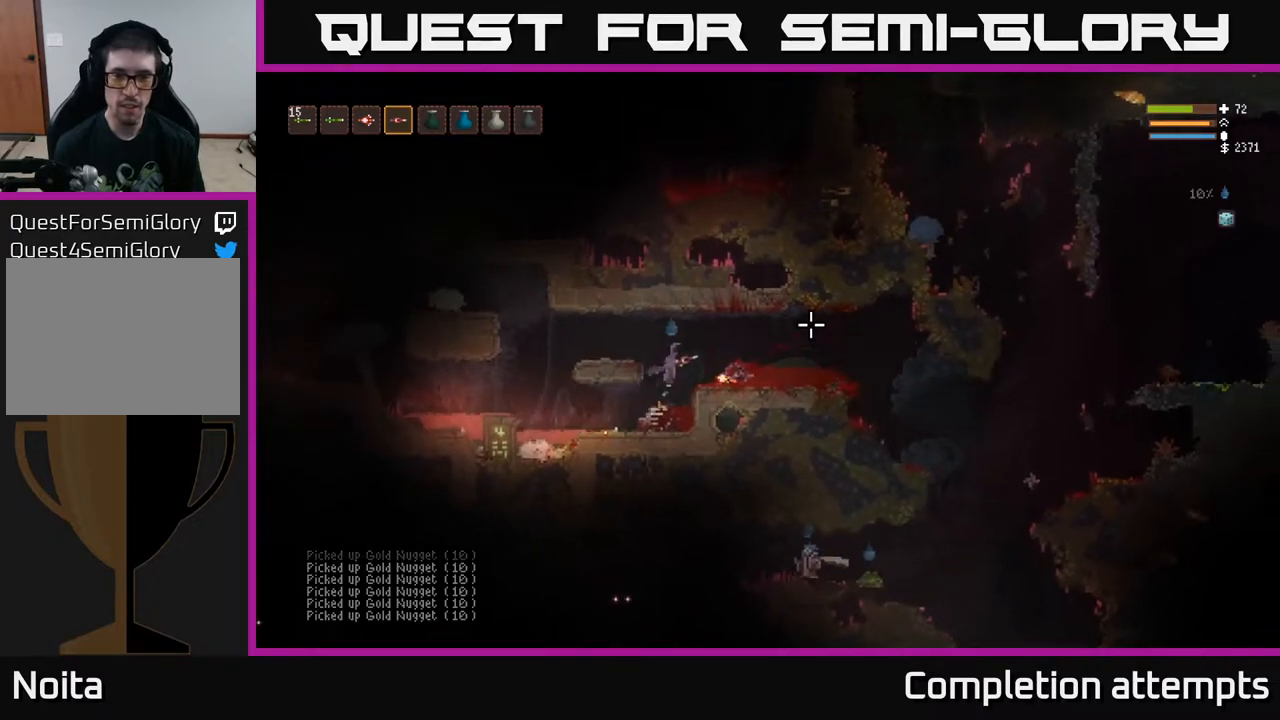
{"buttons": [], "left_stick": "center", "right_stick": "center", "events": [[117, "L2", "up"], [133, "right_stick", "center"], [433, "left_stick", "center"]]}
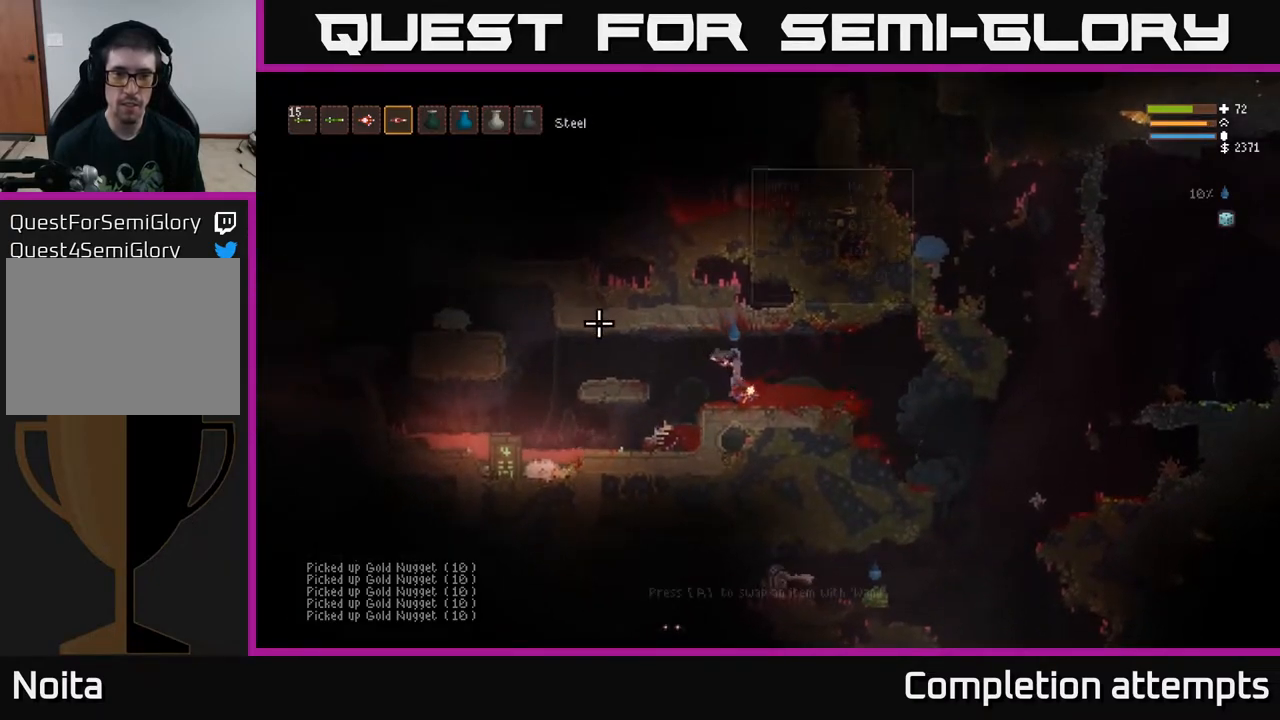
{"buttons": [], "left_stick": "center", "right_stick": "center", "events": [[50, "A", "down"], [133, "A", "up"]]}